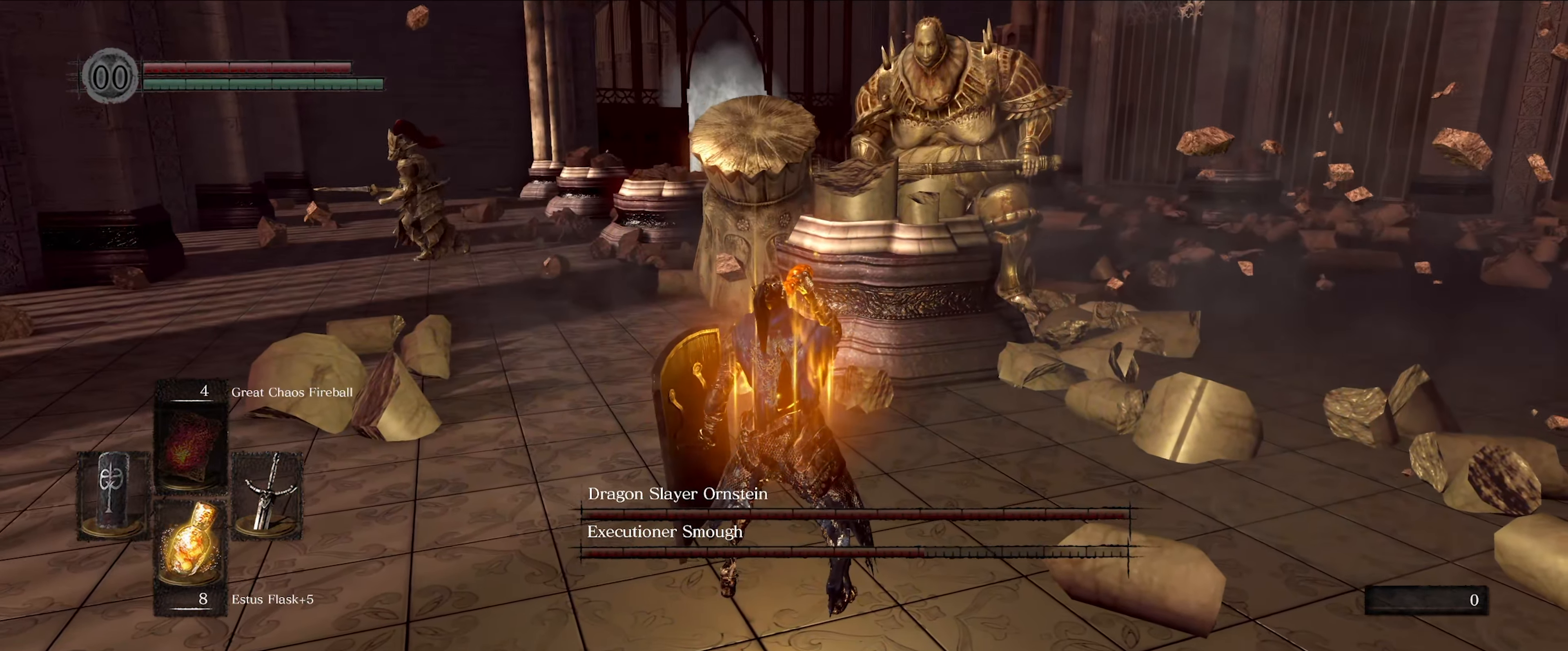
Gameplay with a controller (Xbox layout); each line is a JSON object with the inputs held at the frame after it. "events" lists button and stick changes between this image and that frame as [ms after this image, input, new state], when the widget could be followed in between. Not read: L3 R3.
{"buttons": [], "left_stick": "up", "right_stick": "center", "events": [[183, "left_stick", "up"]]}
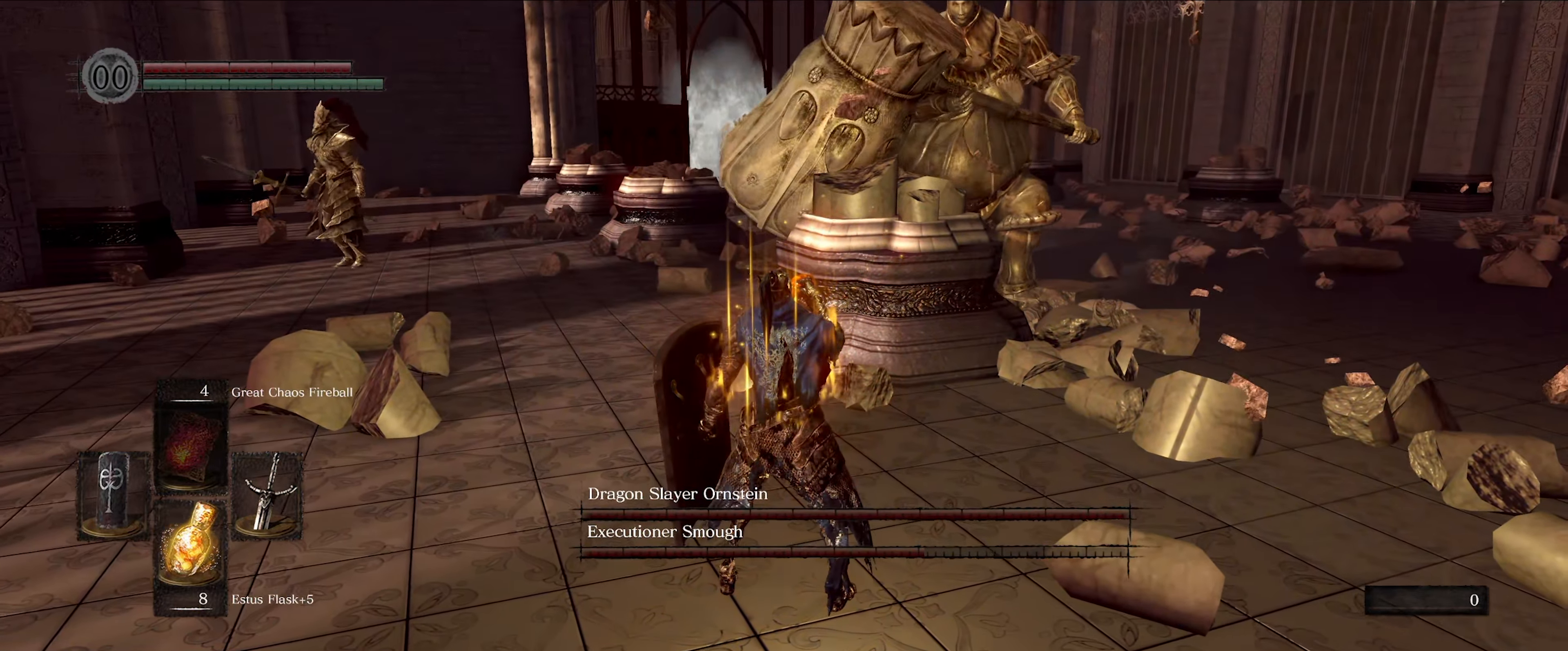
{"buttons": ["L1"], "left_stick": "up-right", "right_stick": "center", "events": [[183, "left_stick", "up-right"], [233, "L1", "down"]]}
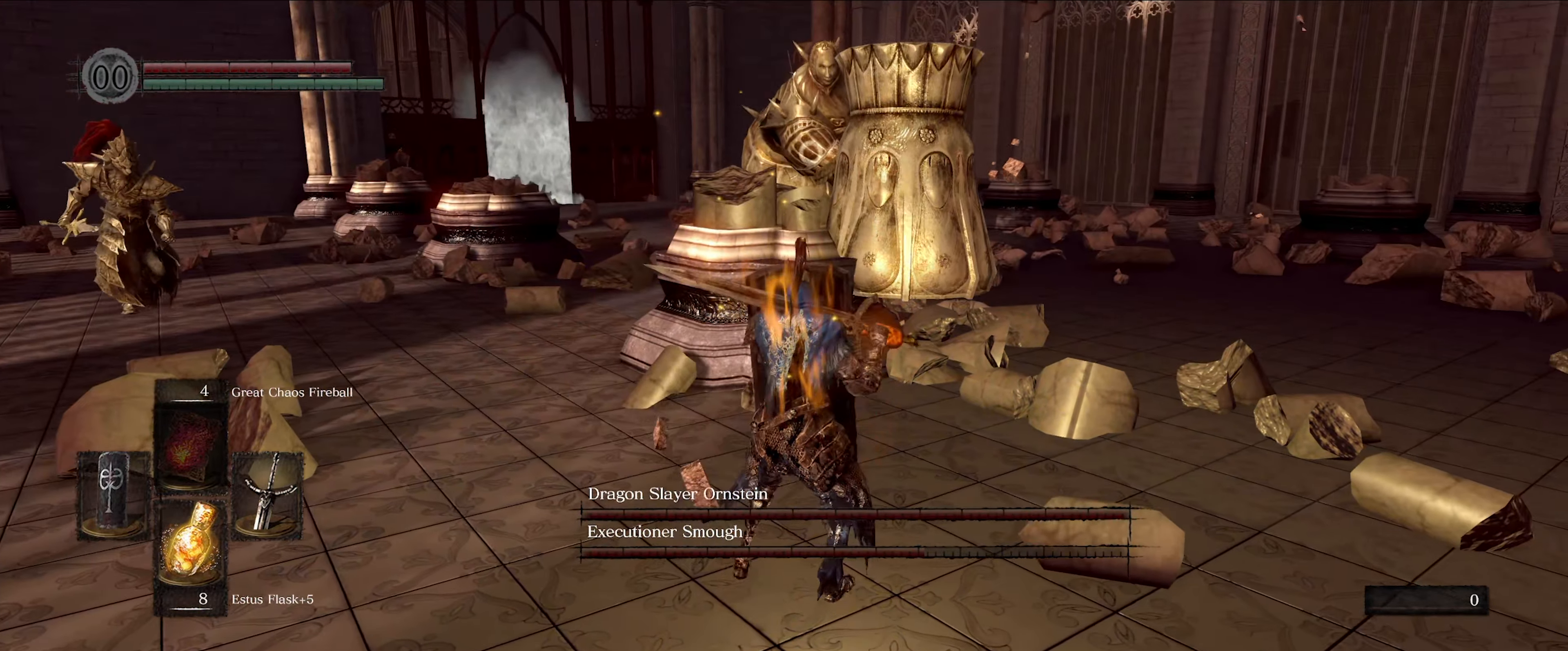
{"buttons": ["L1"], "left_stick": "right", "right_stick": "center", "events": [[250, "left_stick", "right"]]}
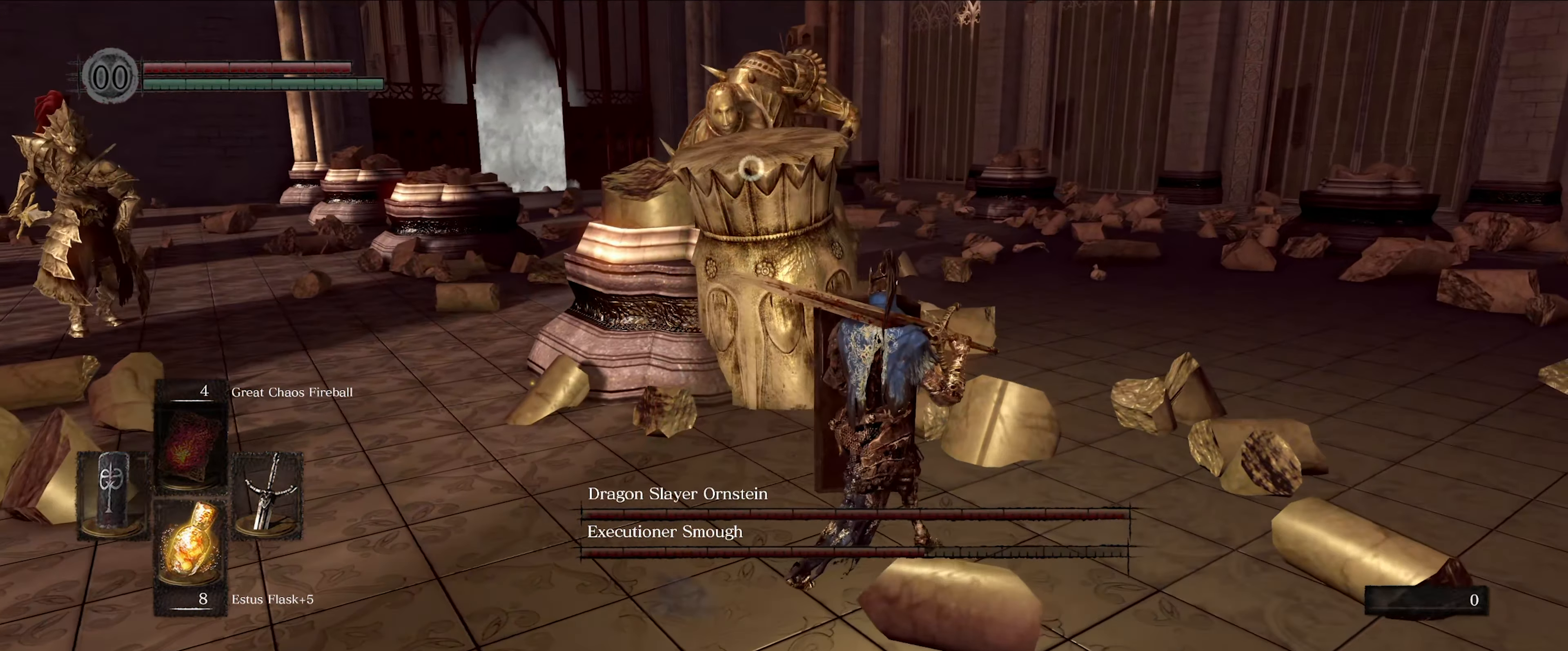
{"buttons": ["L1"], "left_stick": "right", "right_stick": "center", "events": []}
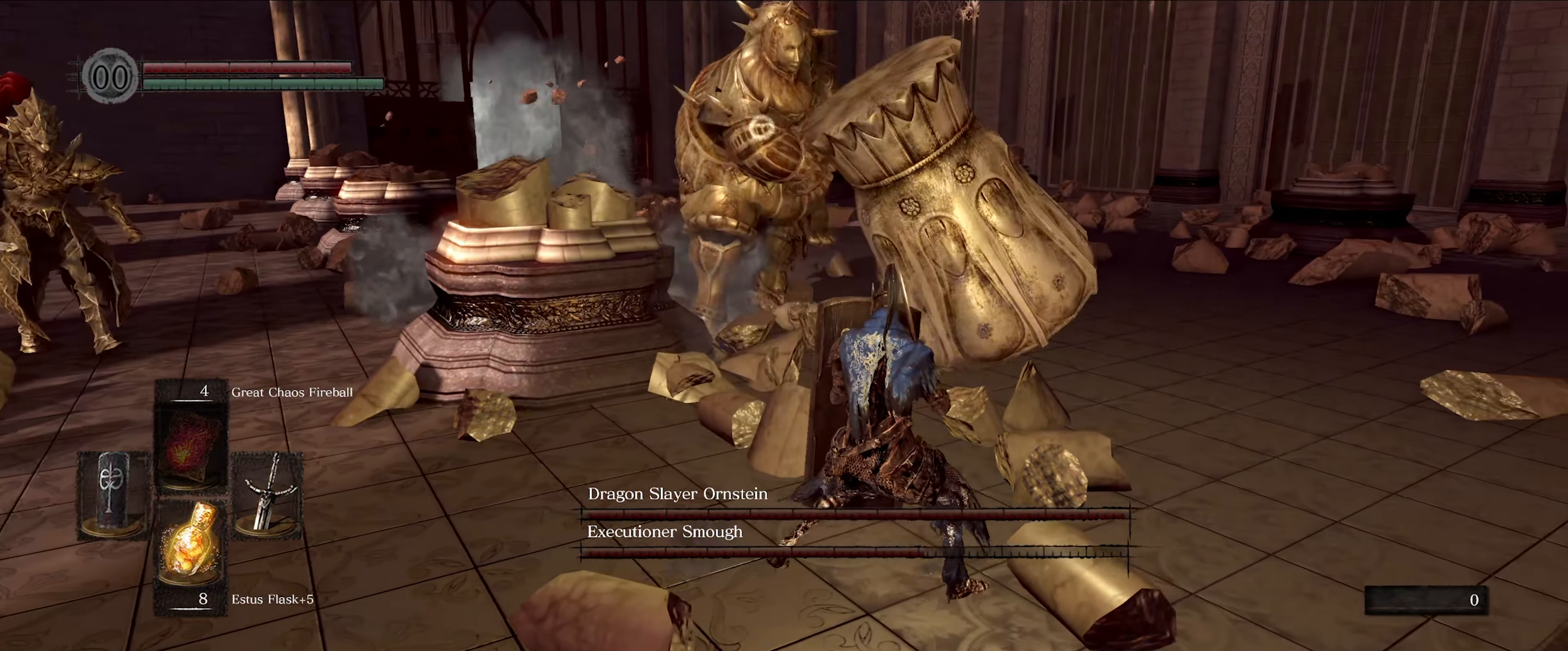
{"buttons": ["L1"], "left_stick": "right", "right_stick": "center", "events": []}
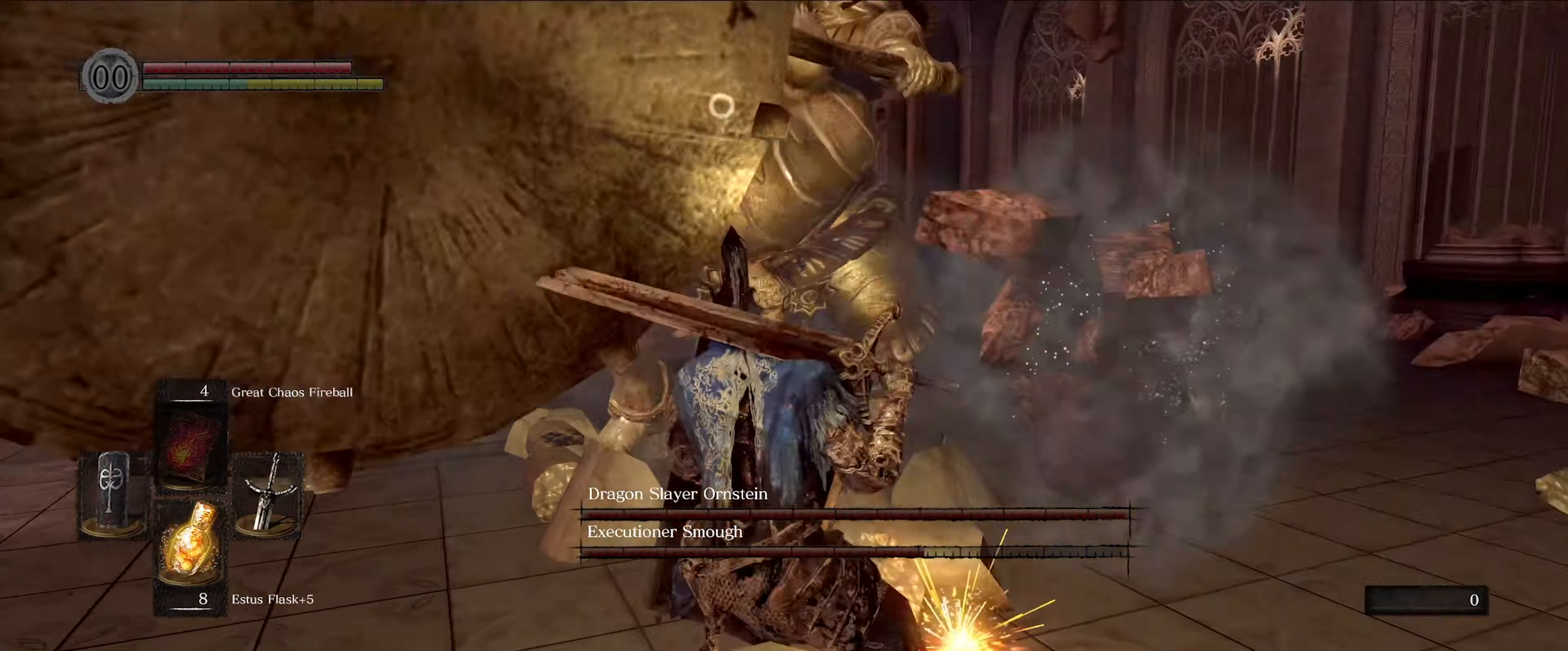
{"buttons": ["L1"], "left_stick": "up-right", "right_stick": "center", "events": [[484, "left_stick", "up-right"]]}
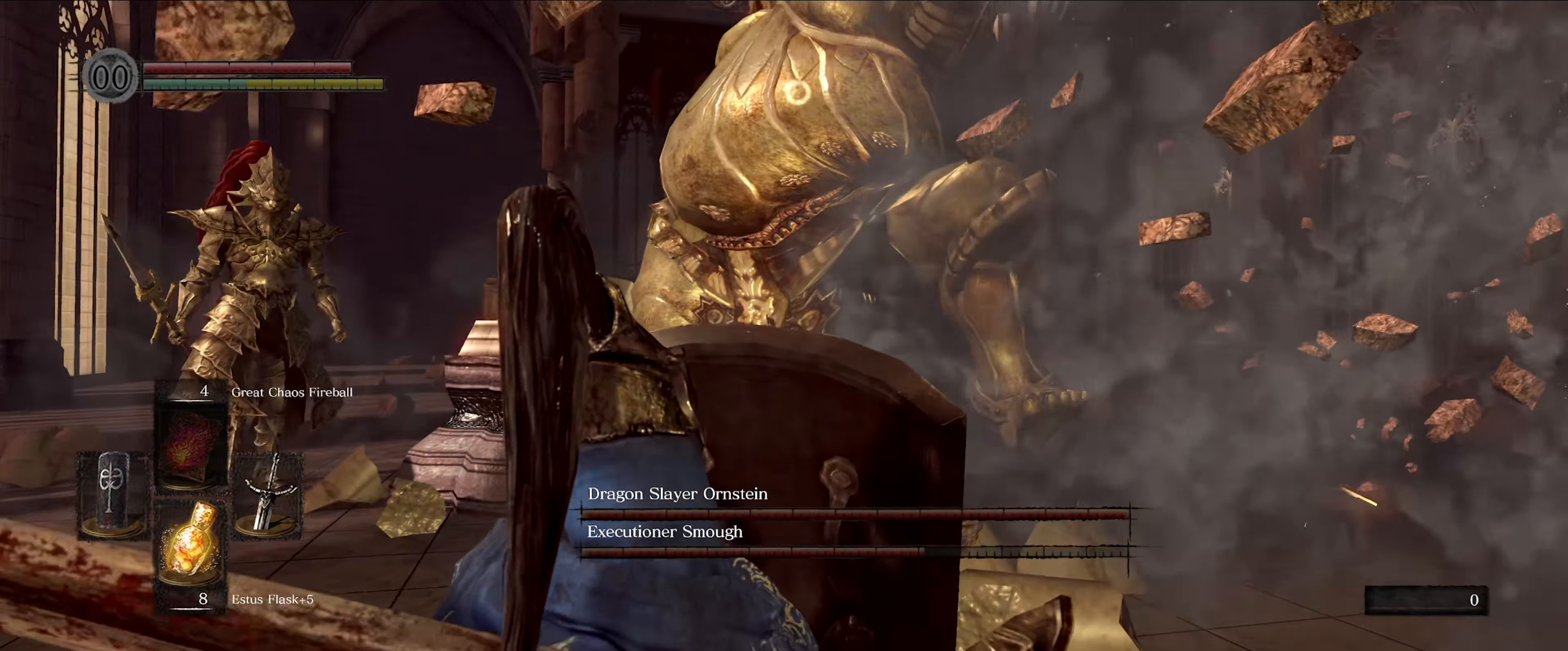
{"buttons": ["L1"], "left_stick": "up-right", "right_stick": "center", "events": []}
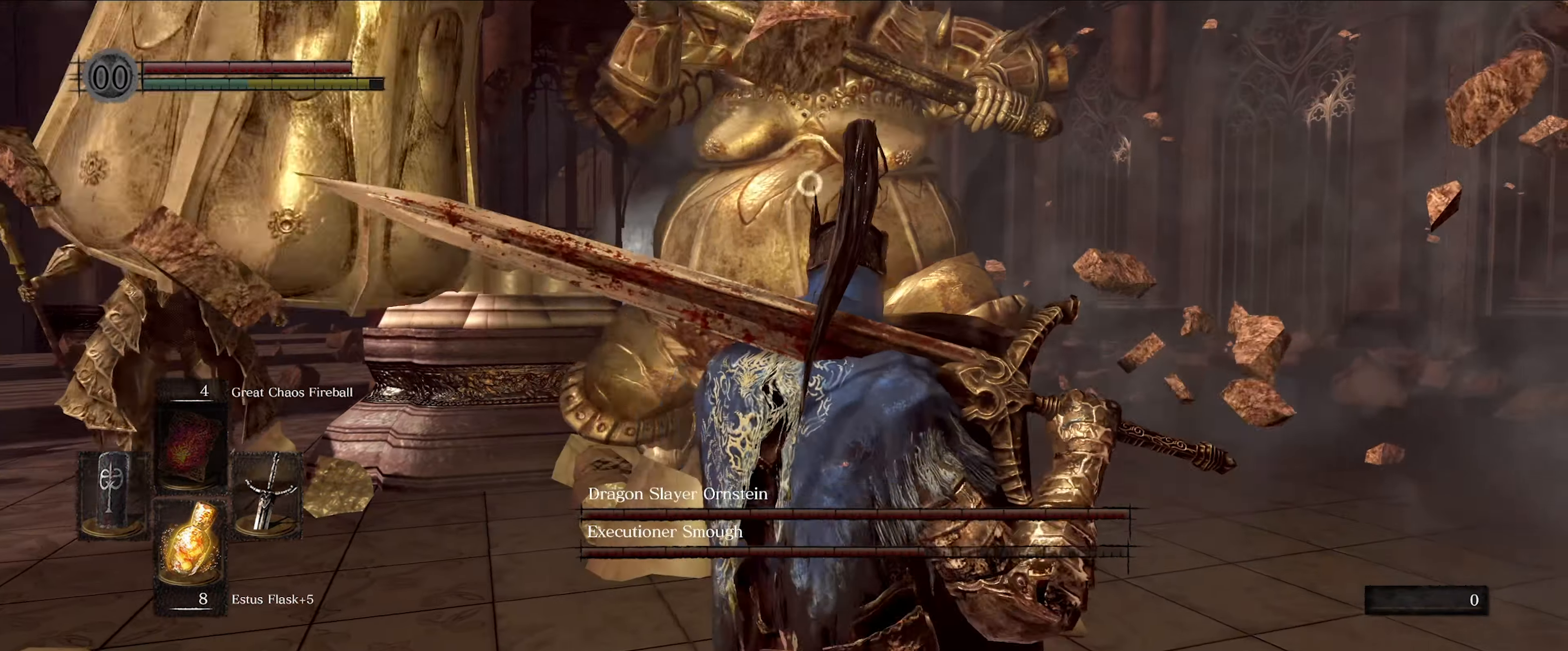
{"buttons": ["L1"], "left_stick": "up-right", "right_stick": "center", "events": [[34, "L1", "up"], [234, "L1", "down"]]}
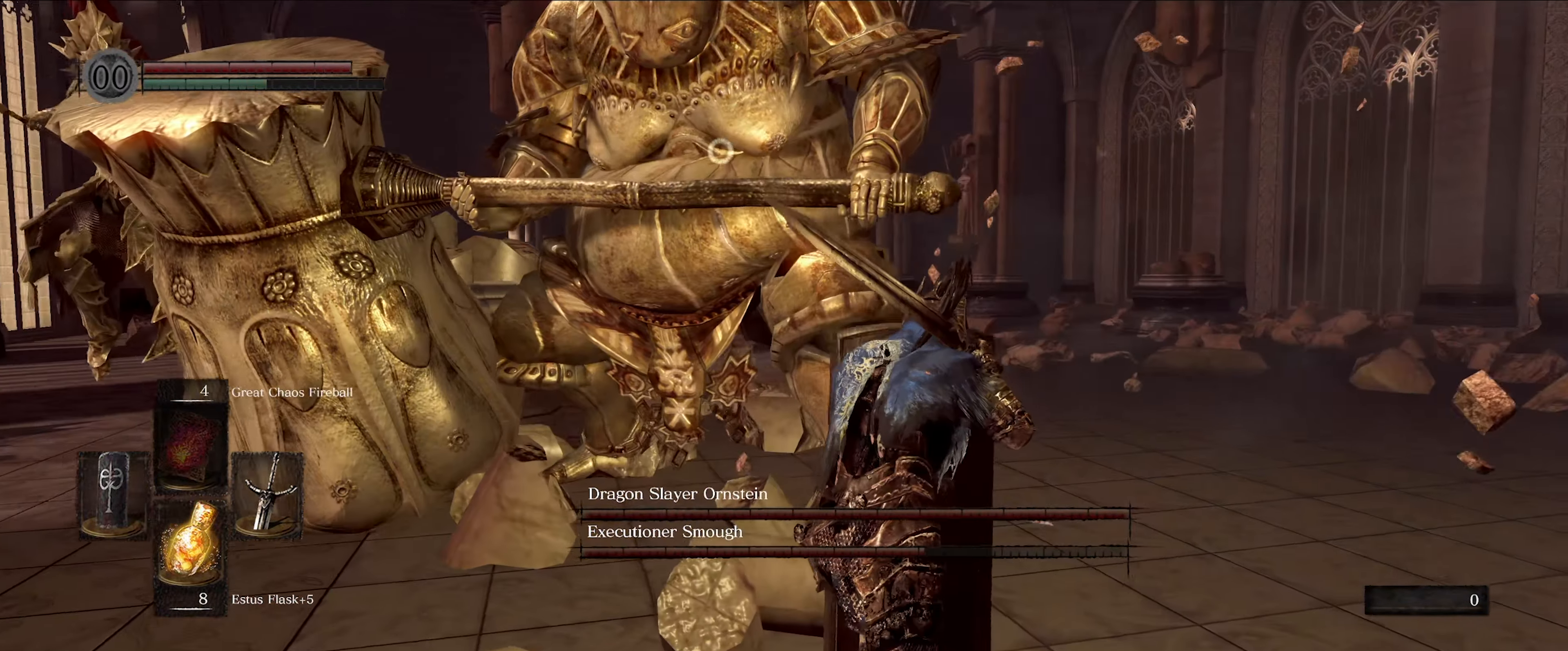
{"buttons": ["L1"], "left_stick": "up-right", "right_stick": "center", "events": []}
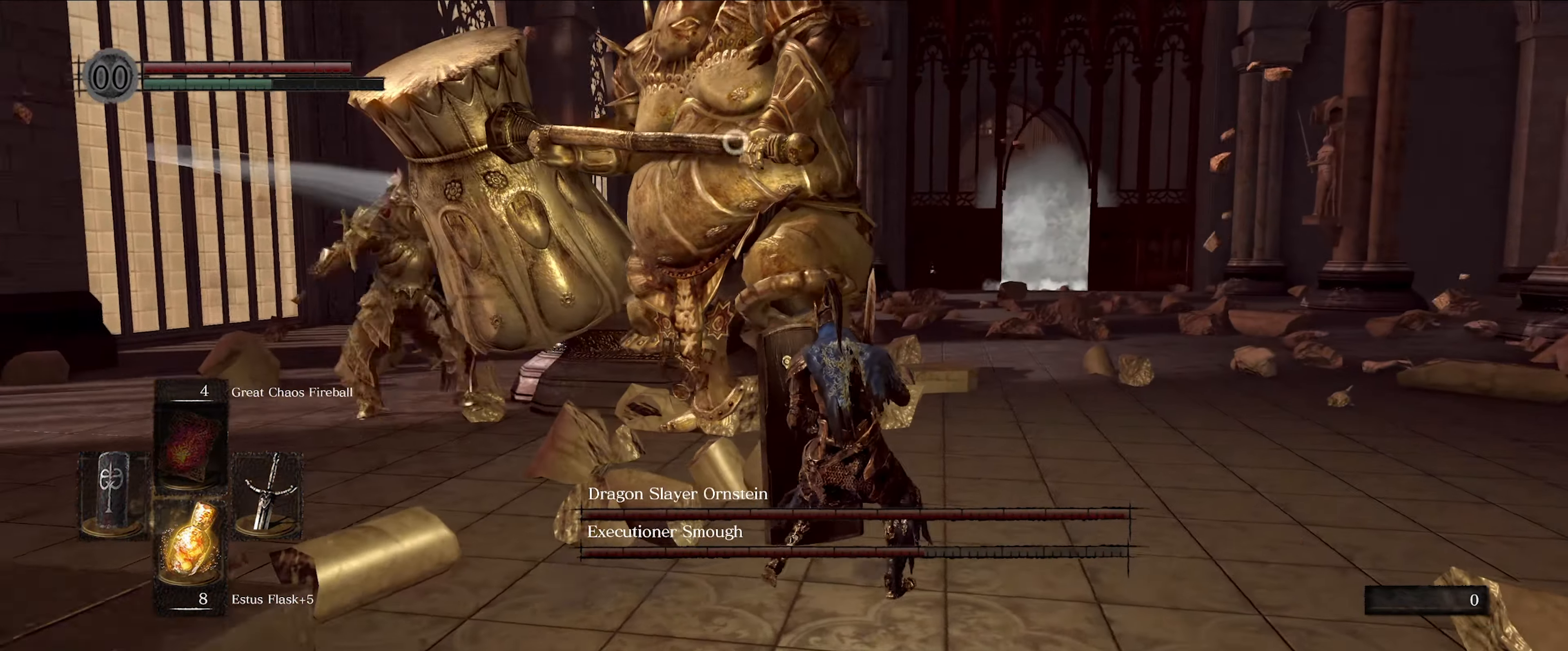
{"buttons": ["L1"], "left_stick": "up-right", "right_stick": "center", "events": []}
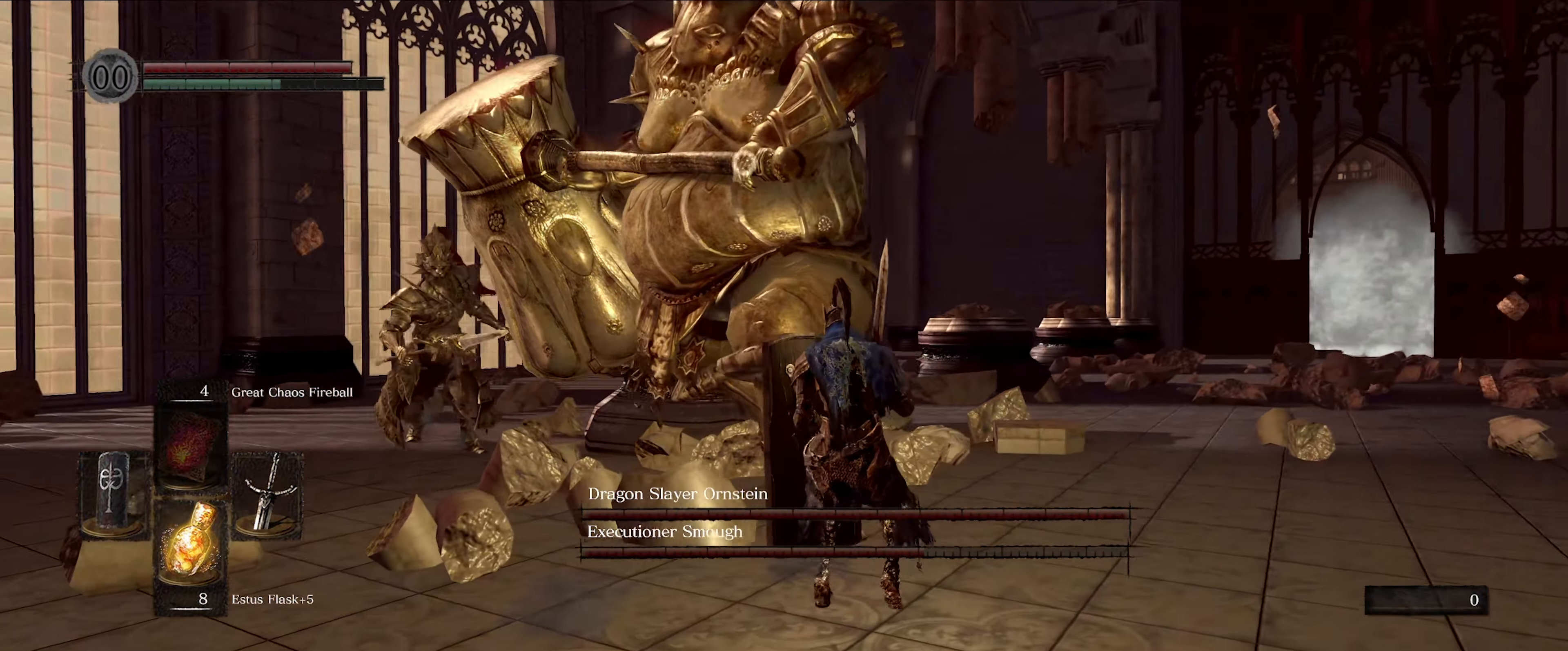
{"buttons": [], "left_stick": "up-right", "right_stick": "center", "events": [[200, "R1", "down"], [267, "L1", "up"], [334, "R1", "up"]]}
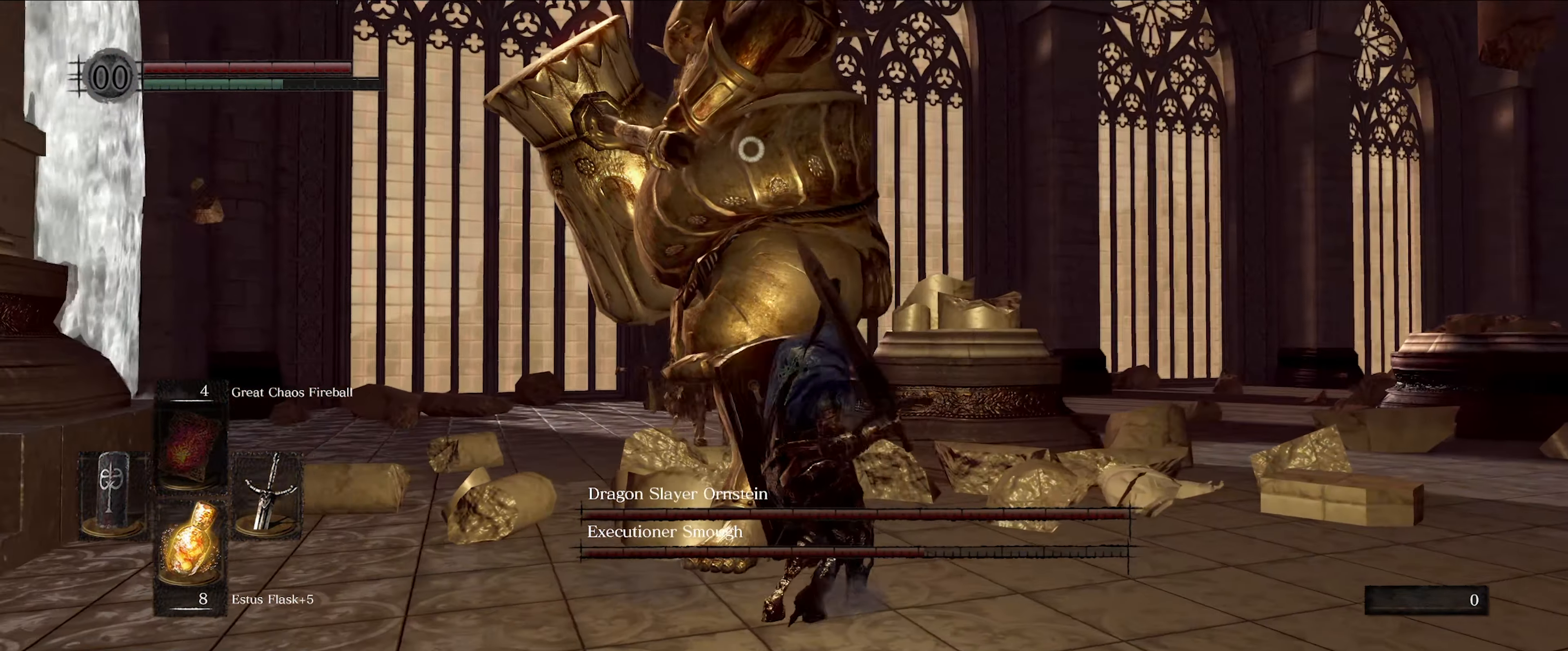
{"buttons": ["L1"], "left_stick": "down", "right_stick": "center", "events": [[34, "left_stick", "center"], [367, "L1", "down"], [400, "left_stick", "down"]]}
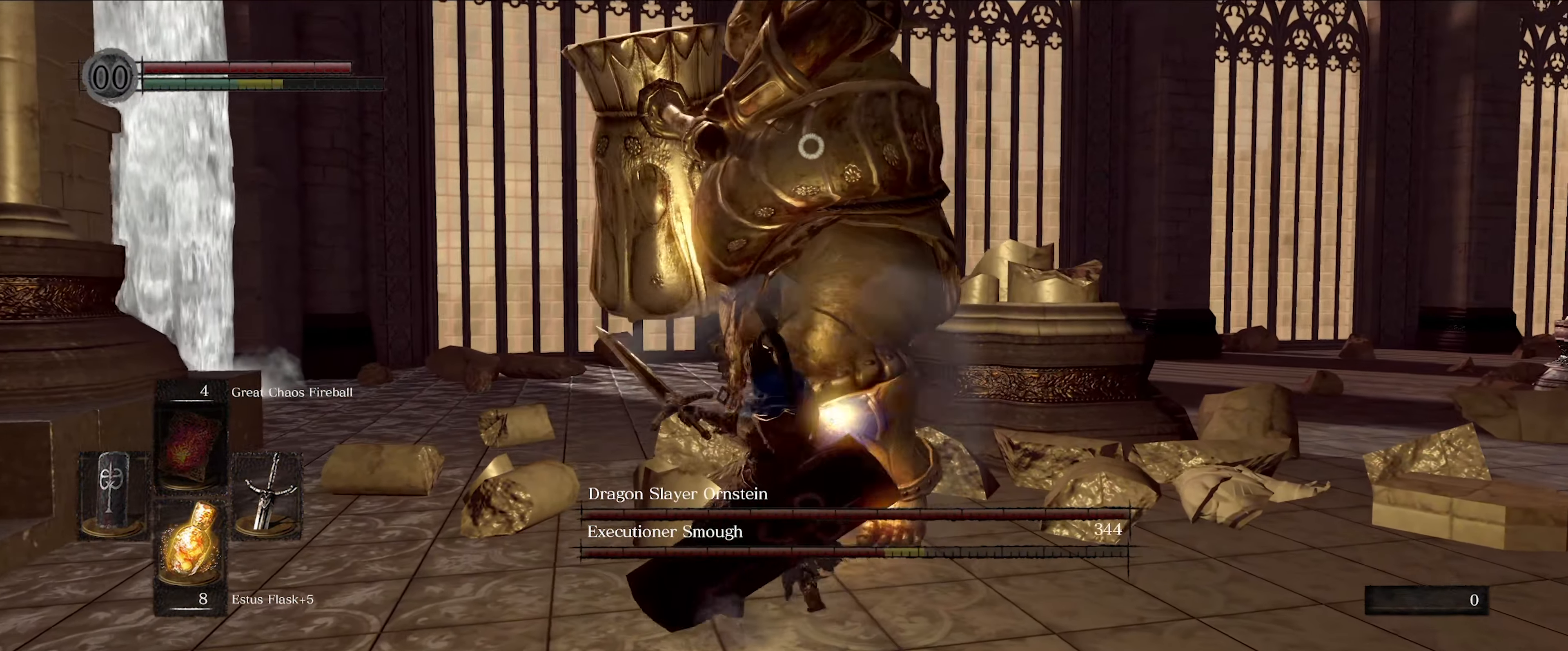
{"buttons": ["L1"], "left_stick": "down-right", "right_stick": "center", "events": [[217, "left_stick", "down-right"]]}
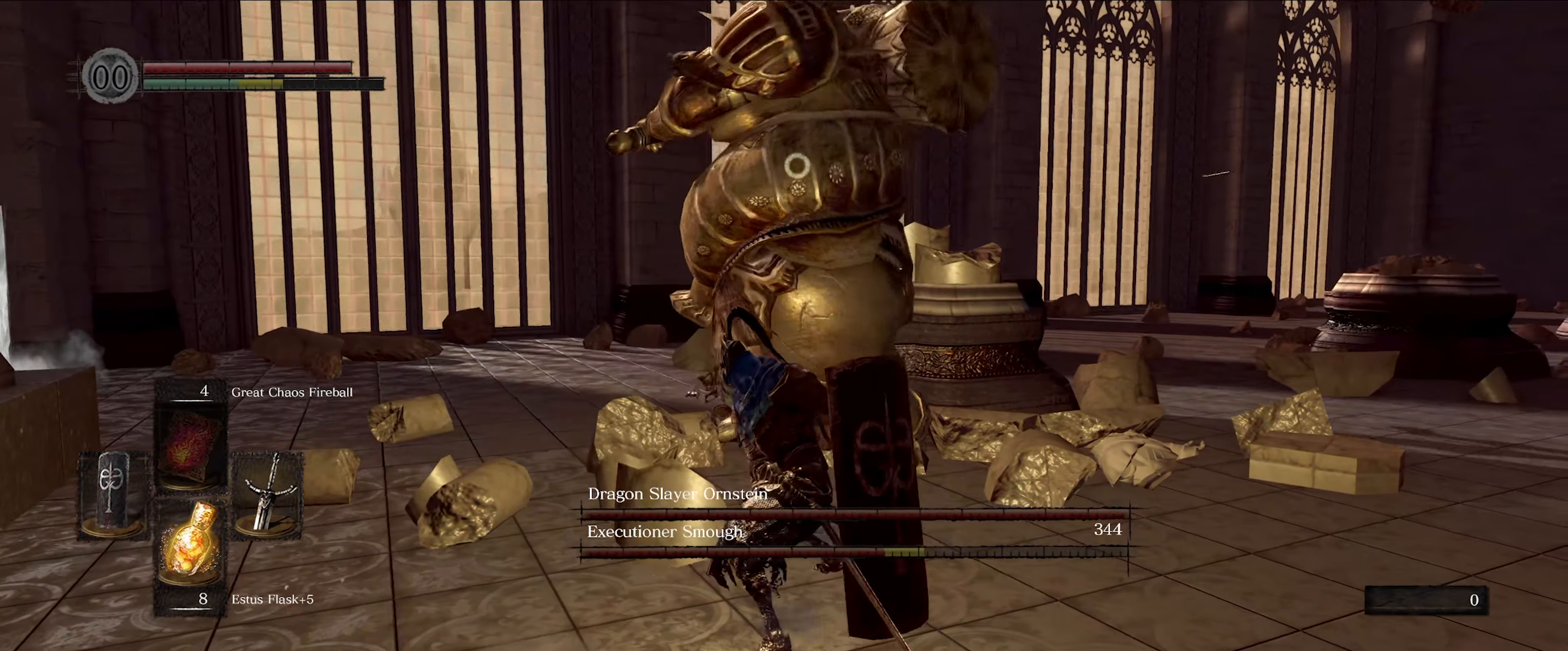
{"buttons": ["L1"], "left_stick": "right", "right_stick": "center", "events": [[33, "left_stick", "right"]]}
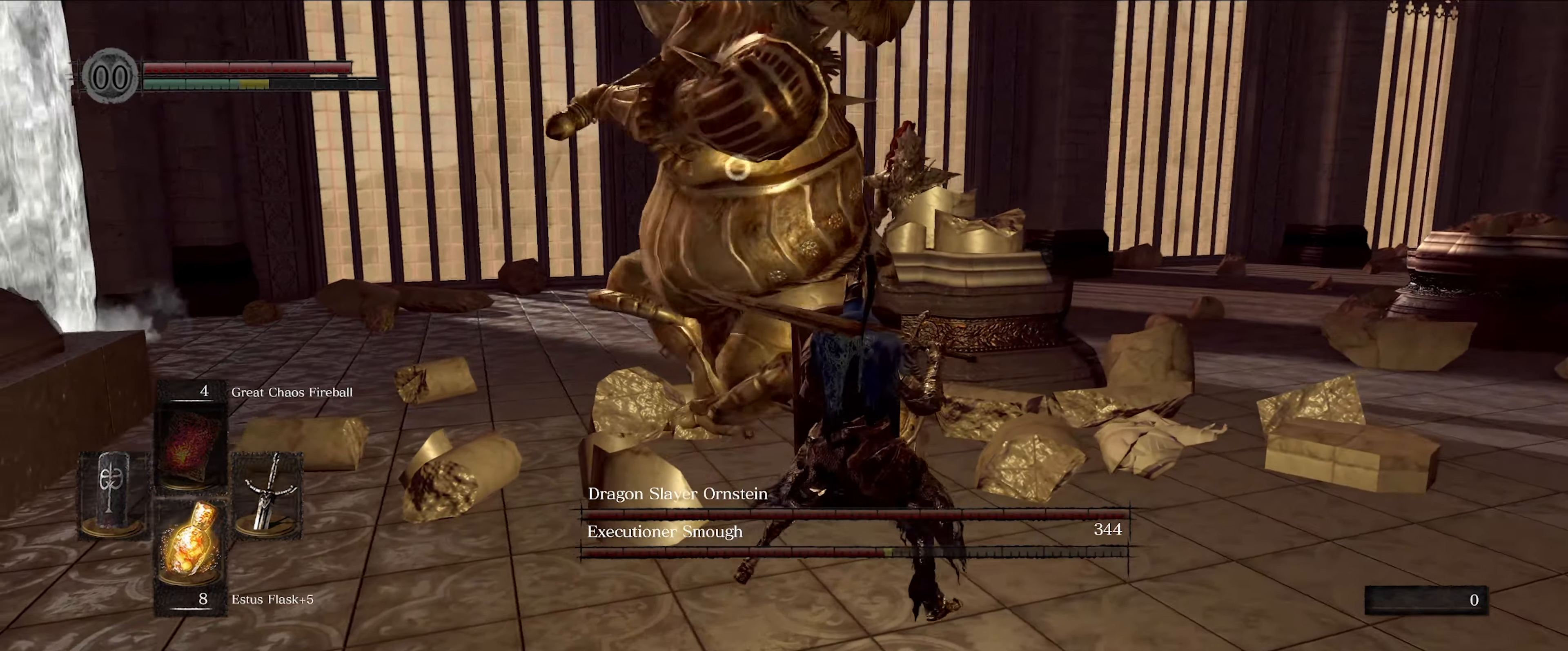
{"buttons": ["L1"], "left_stick": "down-right", "right_stick": "center", "events": [[116, "left_stick", "down-right"]]}
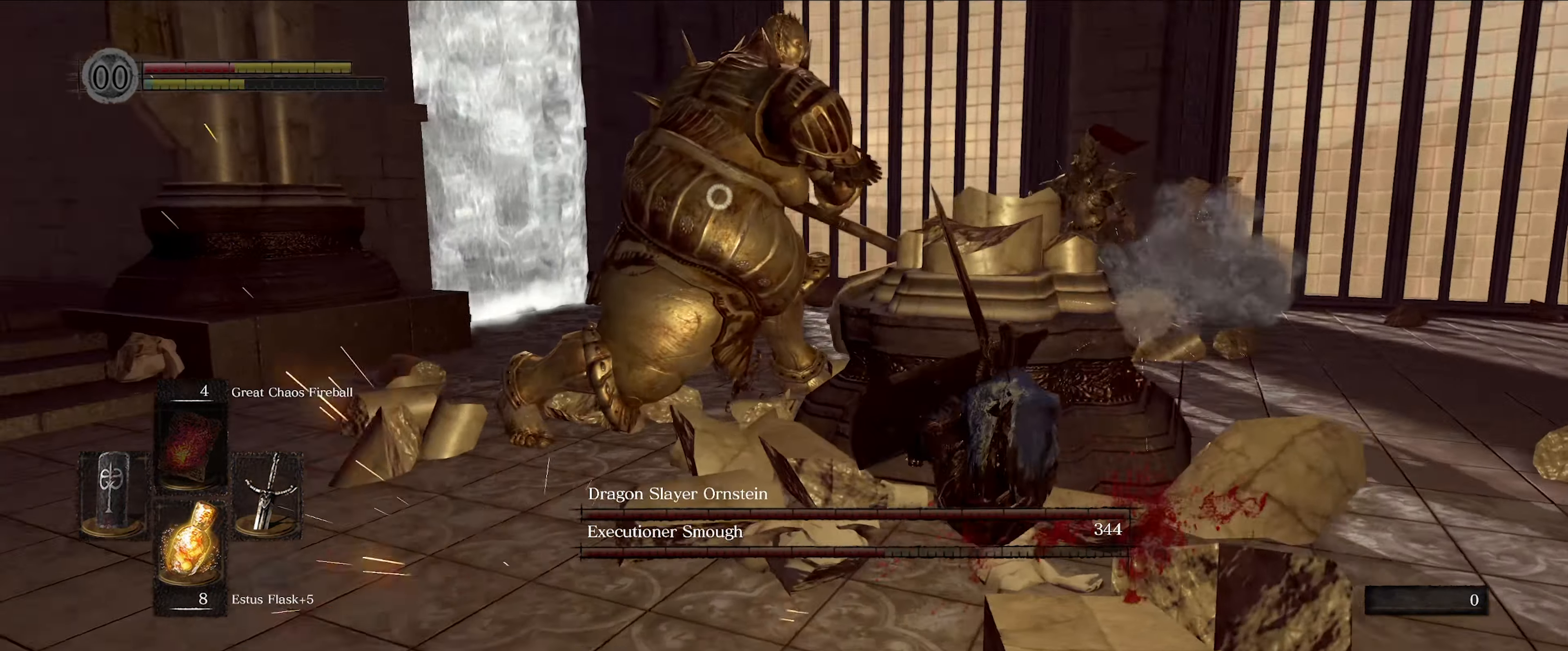
{"buttons": [], "left_stick": "down-right", "right_stick": "center", "events": [[300, "L1", "up"]]}
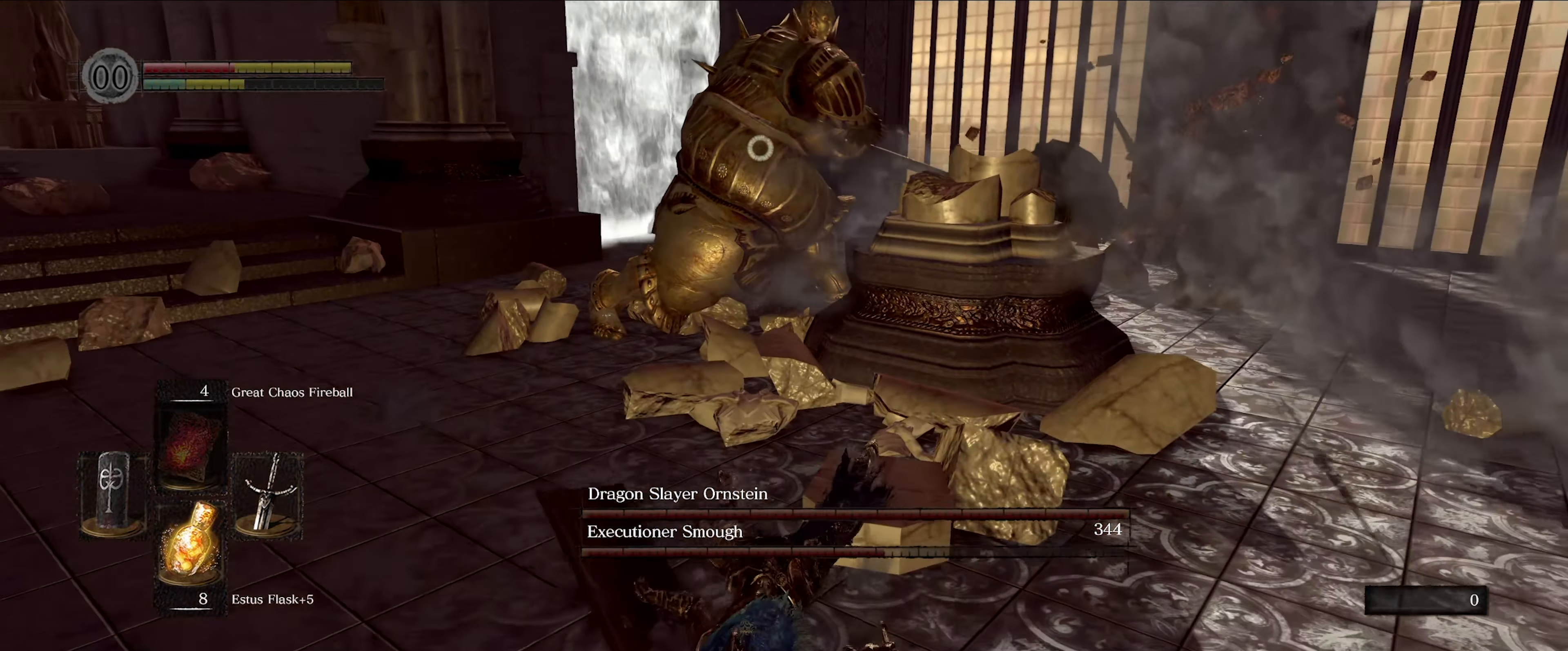
{"buttons": [], "left_stick": "center", "right_stick": "center", "events": [[133, "left_stick", "center"]]}
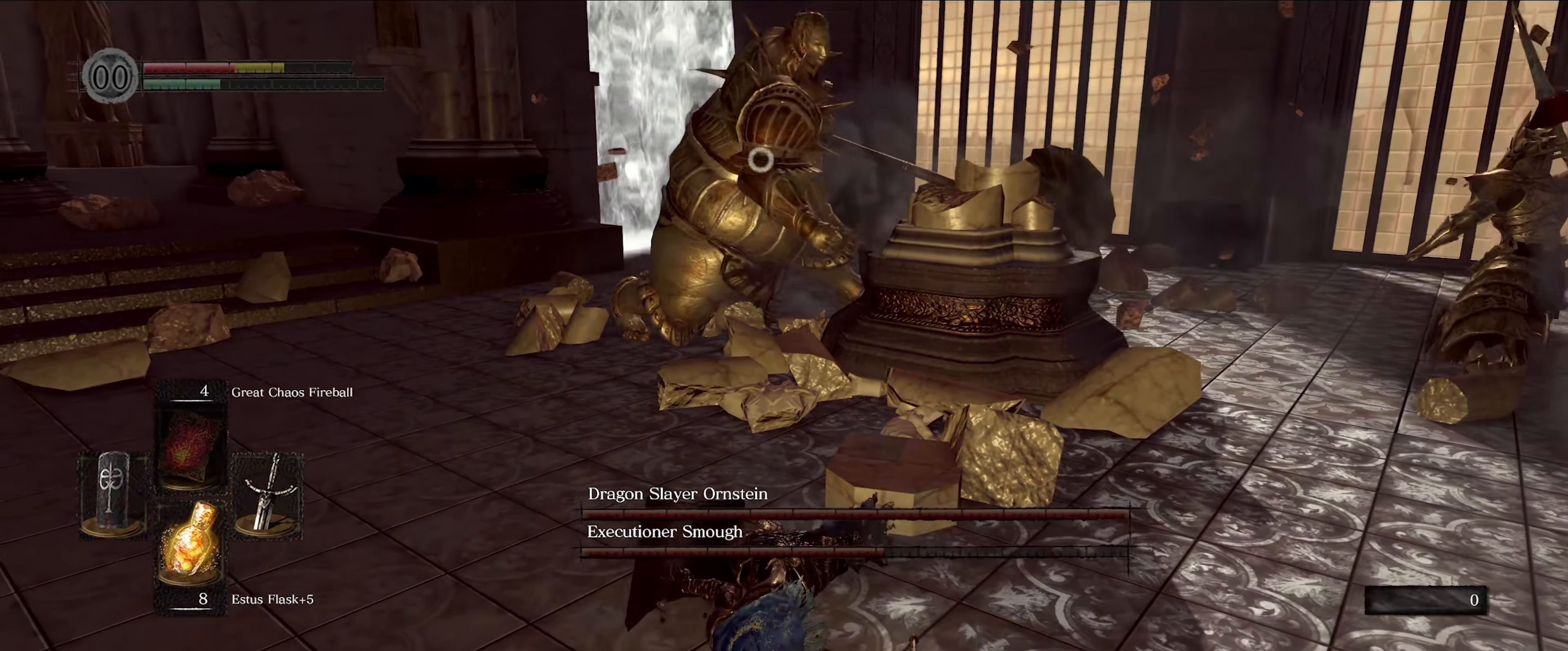
{"buttons": [], "left_stick": "down", "right_stick": "center", "events": [[133, "left_stick", "down"]]}
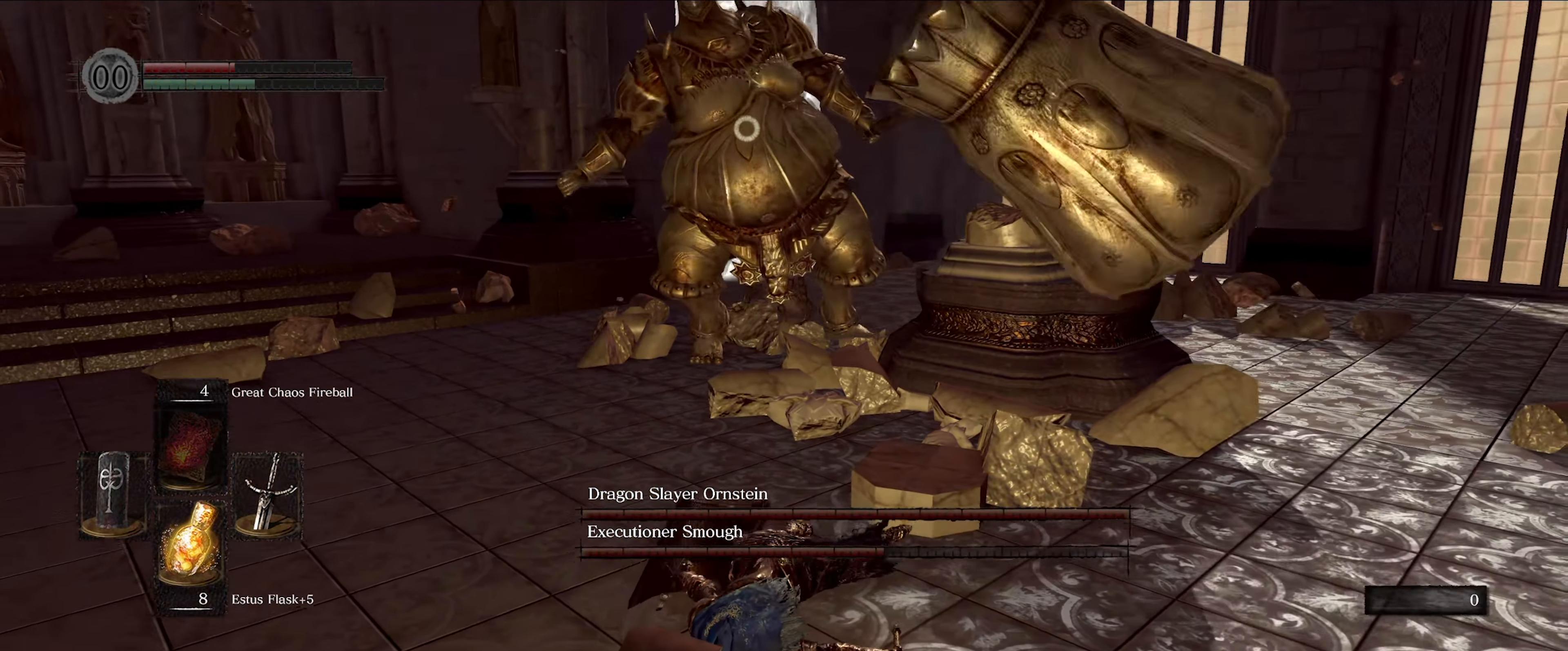
{"buttons": [], "left_stick": "down-left", "right_stick": "center", "events": [[366, "left_stick", "down-left"]]}
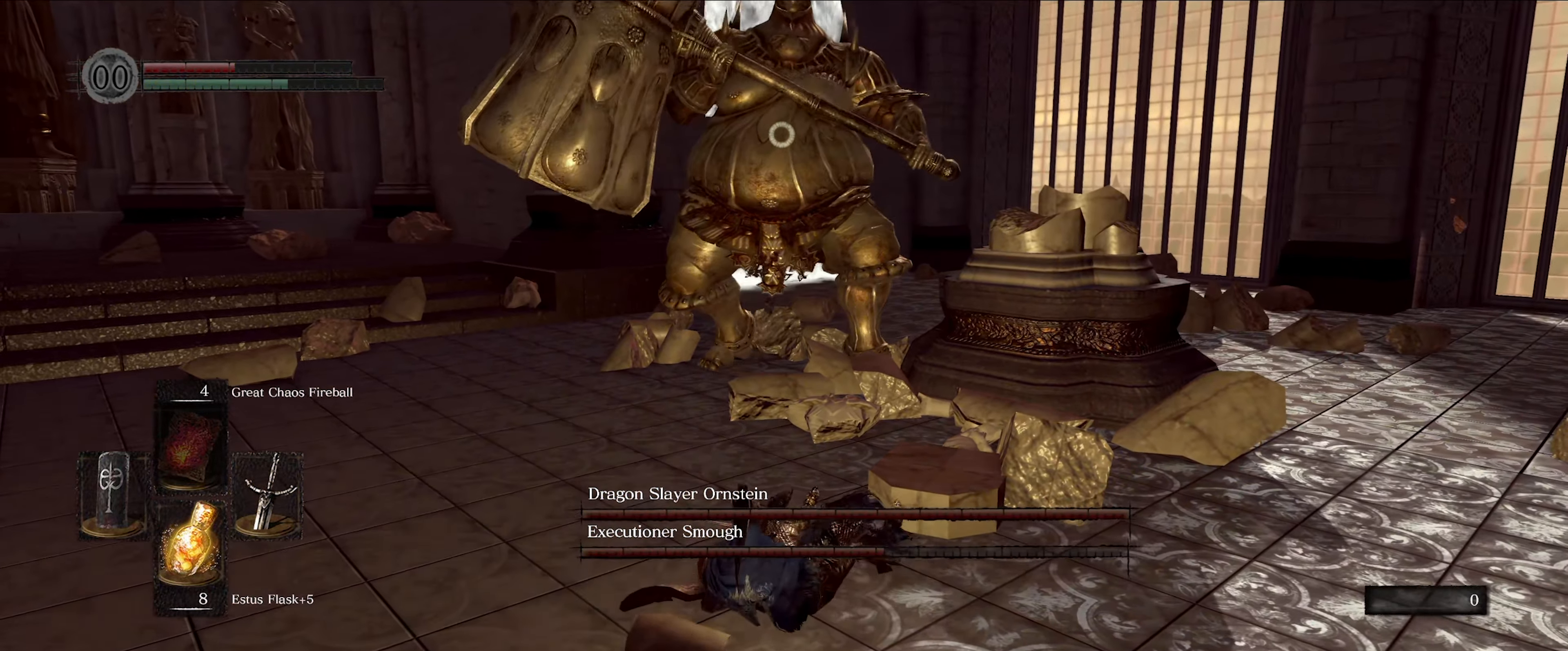
{"buttons": [], "left_stick": "down-left", "right_stick": "center", "events": []}
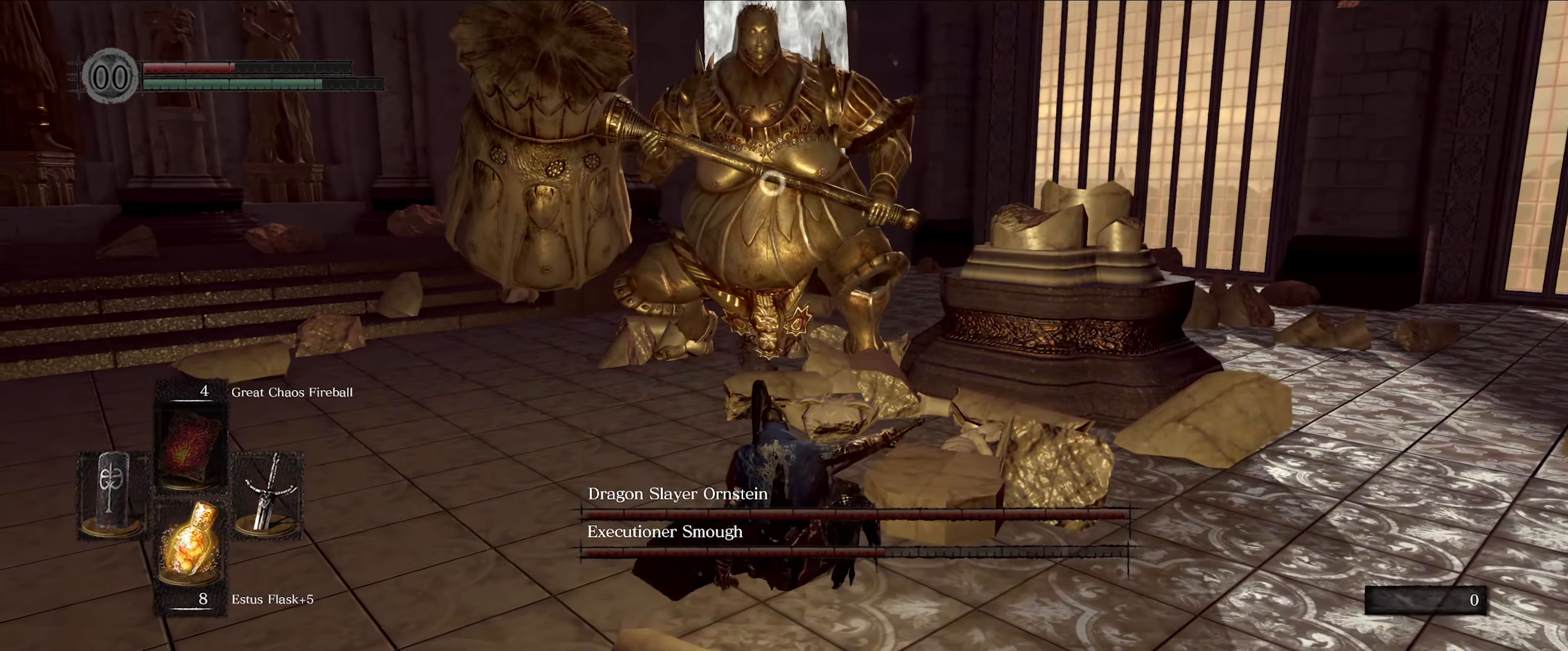
{"buttons": ["L1"], "left_stick": "down-left", "right_stick": "center", "events": [[166, "L1", "down"]]}
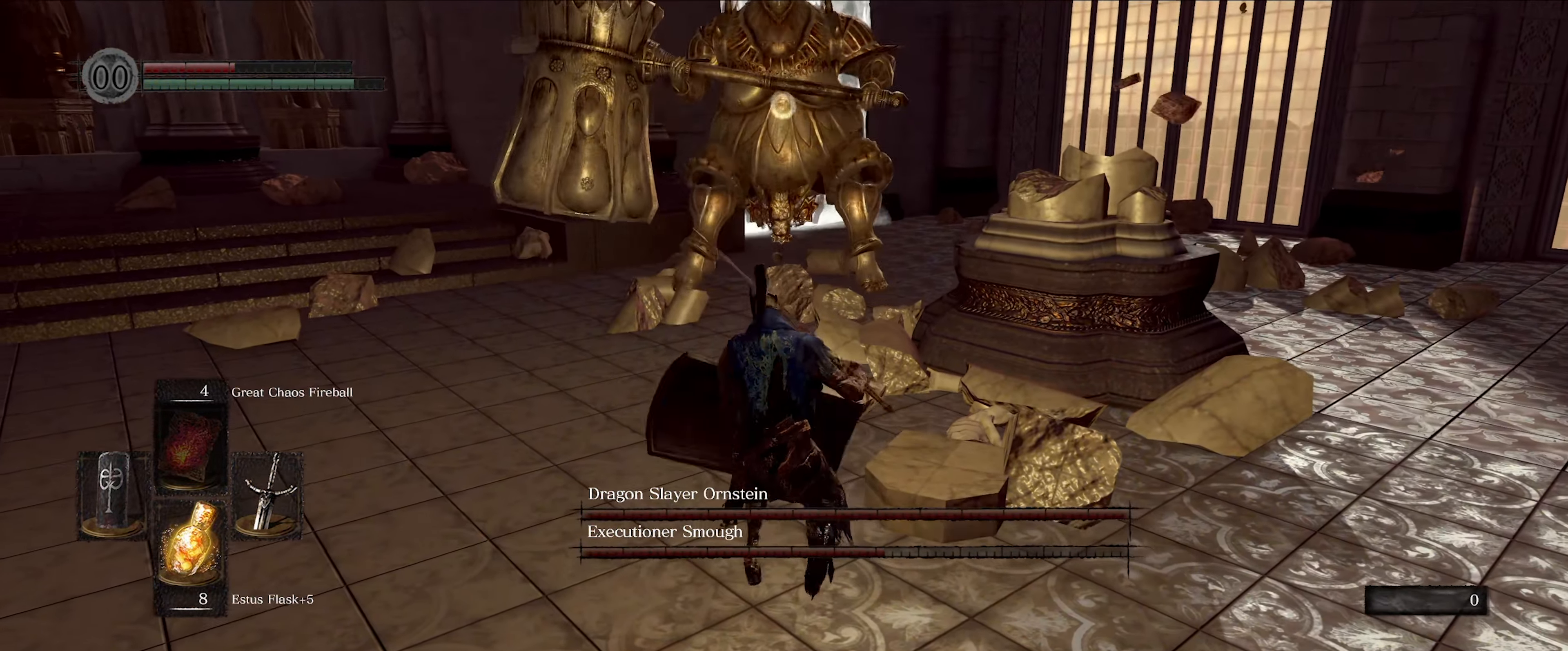
{"buttons": ["L1"], "left_stick": "down-left", "right_stick": "center", "events": []}
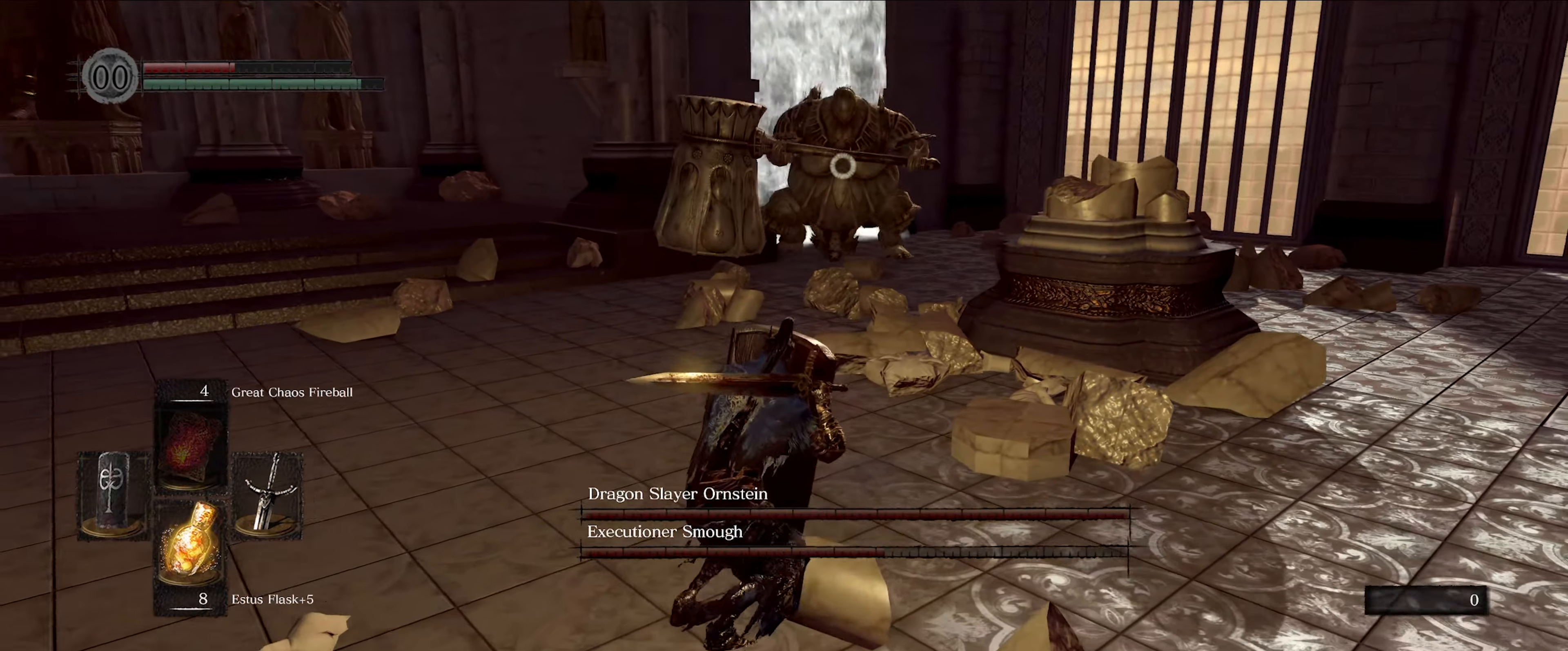
{"buttons": ["L1"], "left_stick": "down", "right_stick": "center", "events": [[33, "left_stick", "down"]]}
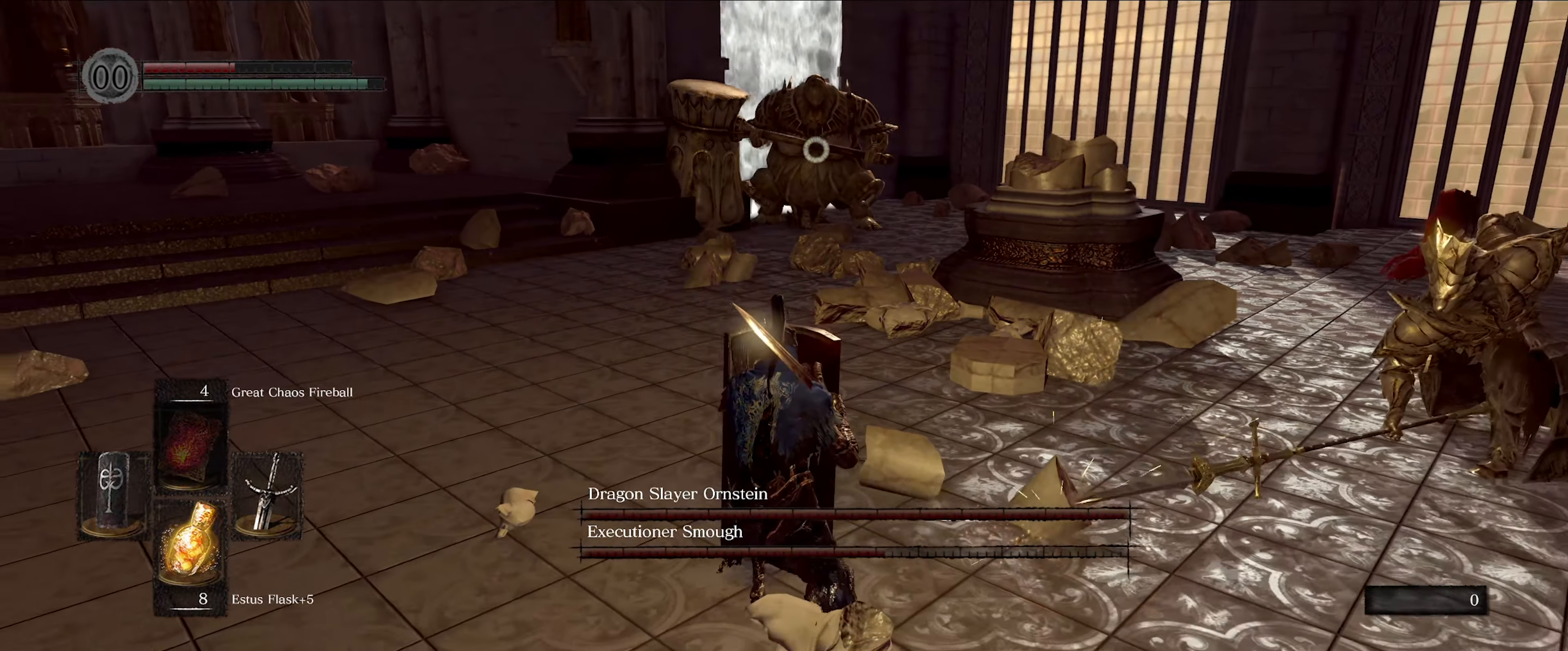
{"buttons": ["L1"], "left_stick": "down", "right_stick": "center", "events": []}
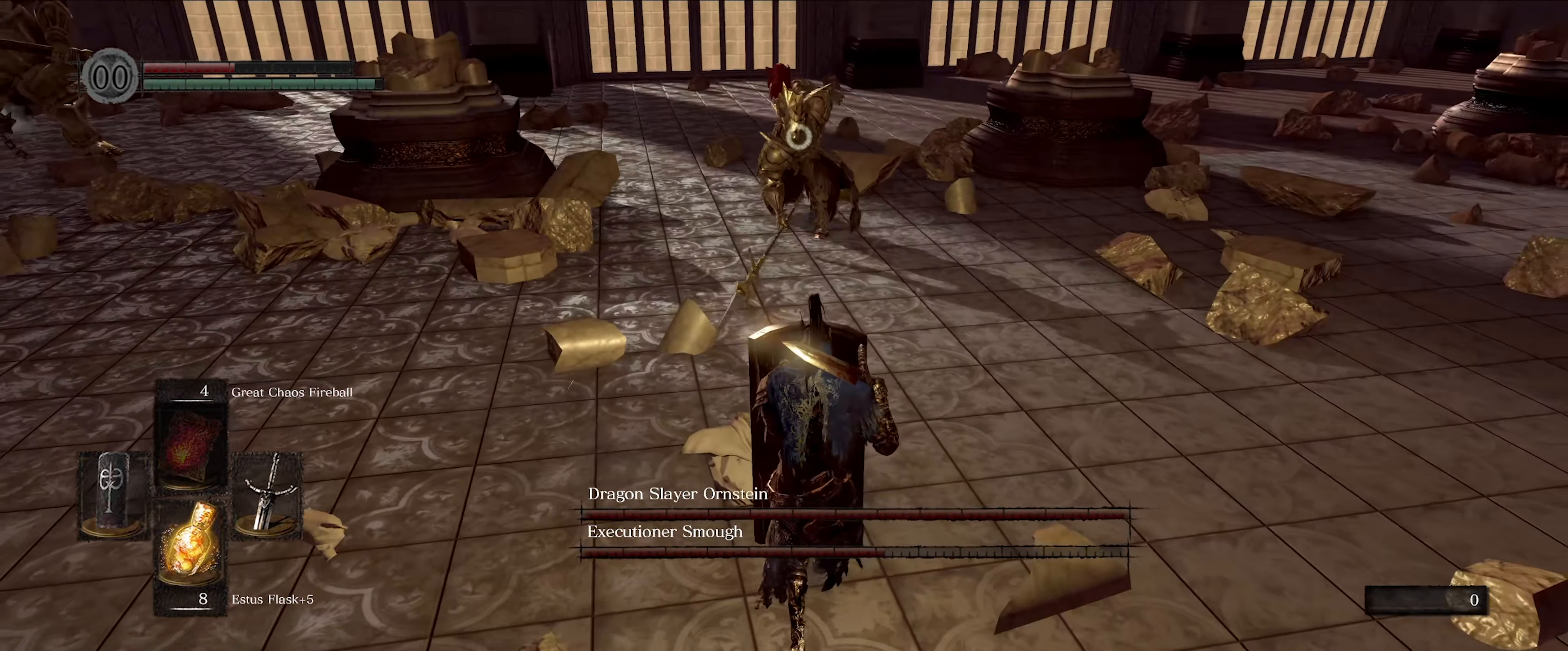
{"buttons": ["L1"], "left_stick": "down-right", "right_stick": "center", "events": [[233, "left_stick", "down-right"]]}
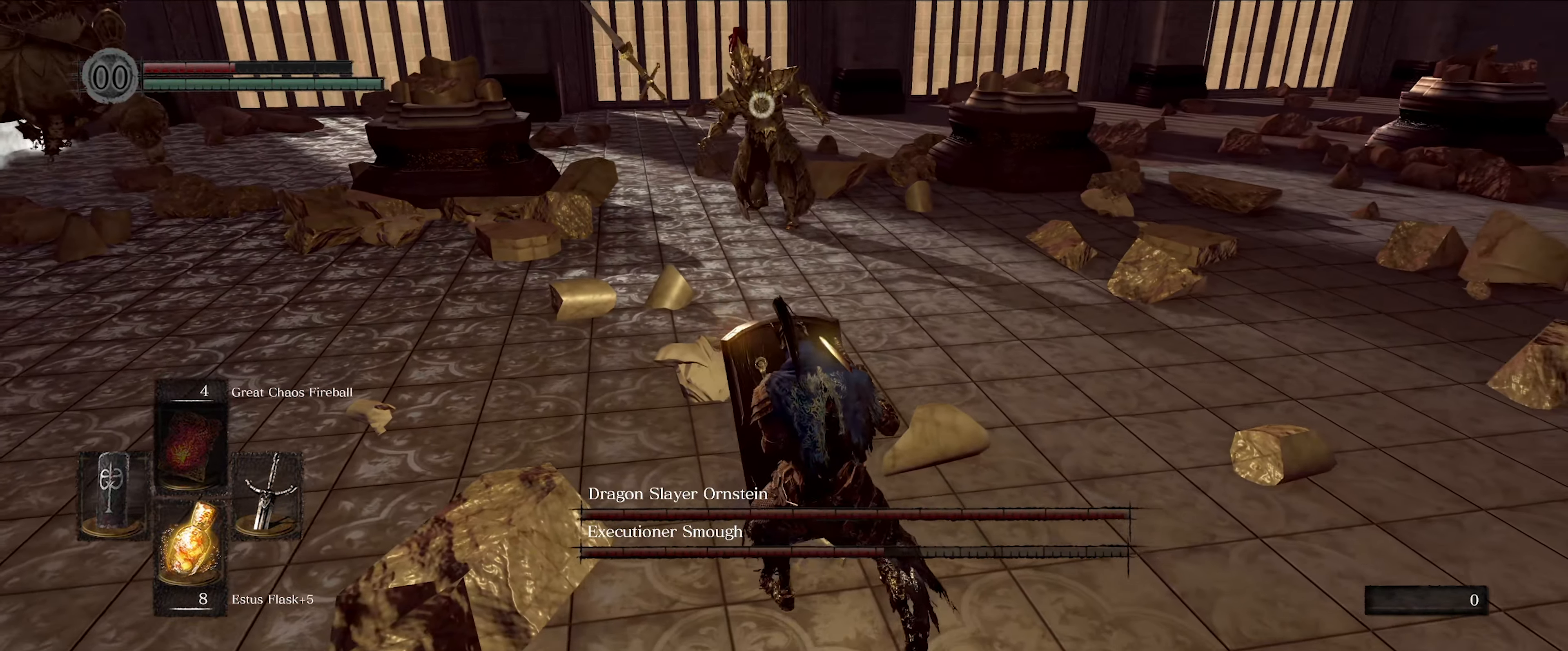
{"buttons": ["L1"], "left_stick": "down-right", "right_stick": "center", "events": []}
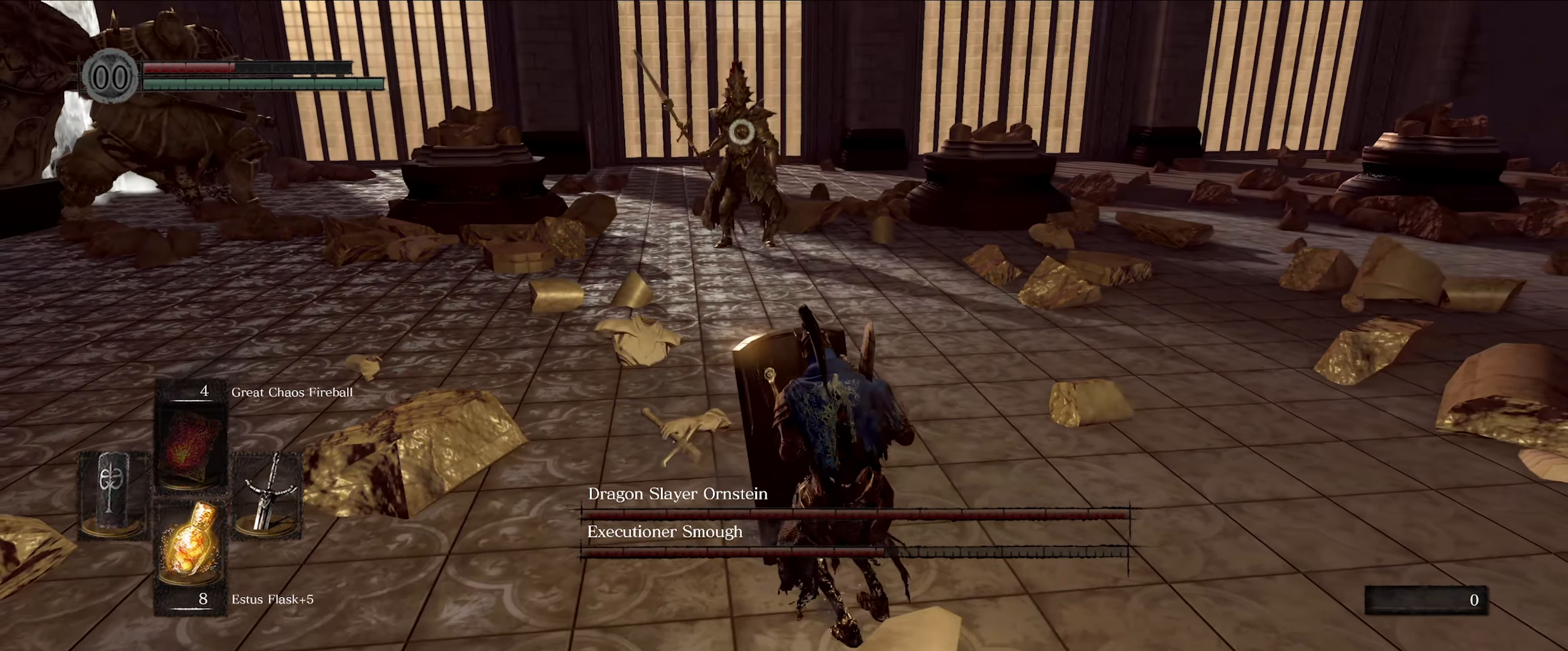
{"buttons": ["L1"], "left_stick": "down-right", "right_stick": "center", "events": []}
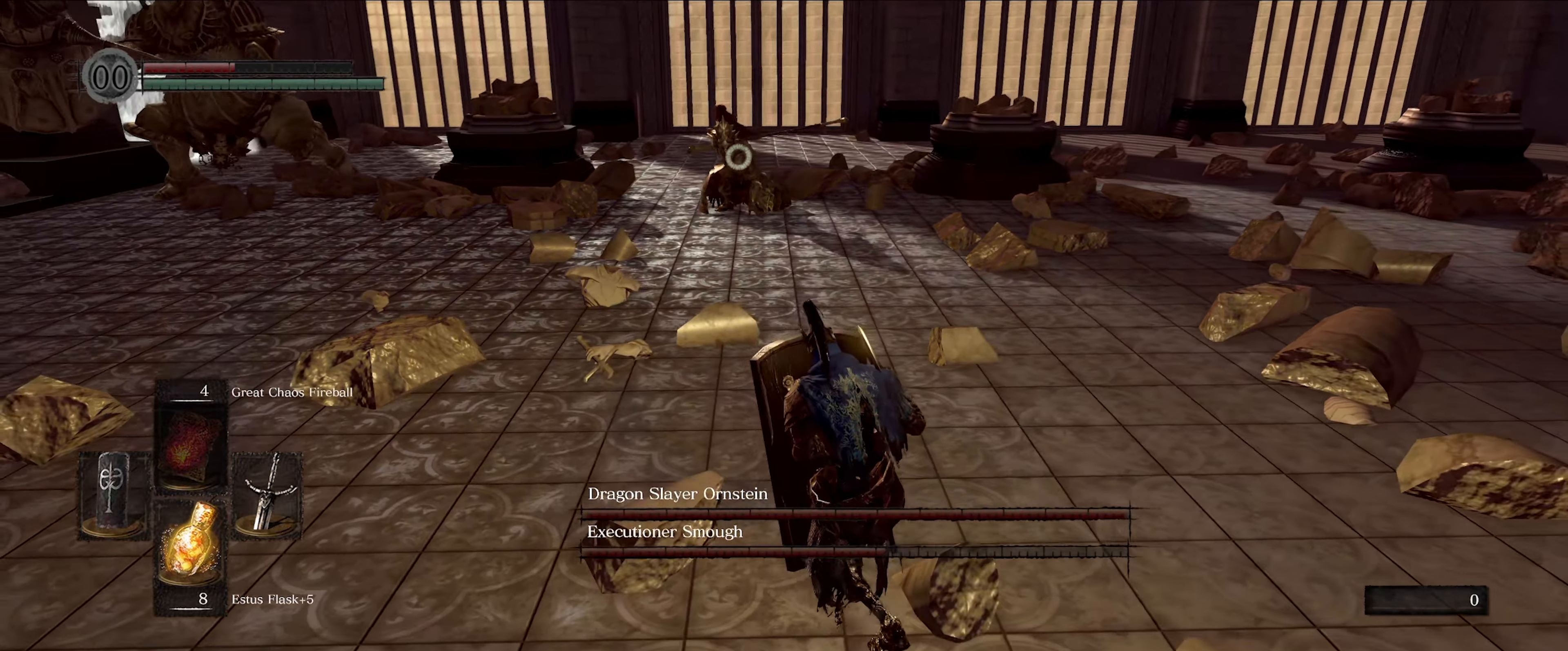
{"buttons": ["L1"], "left_stick": "down", "right_stick": "center", "events": [[33, "left_stick", "down"]]}
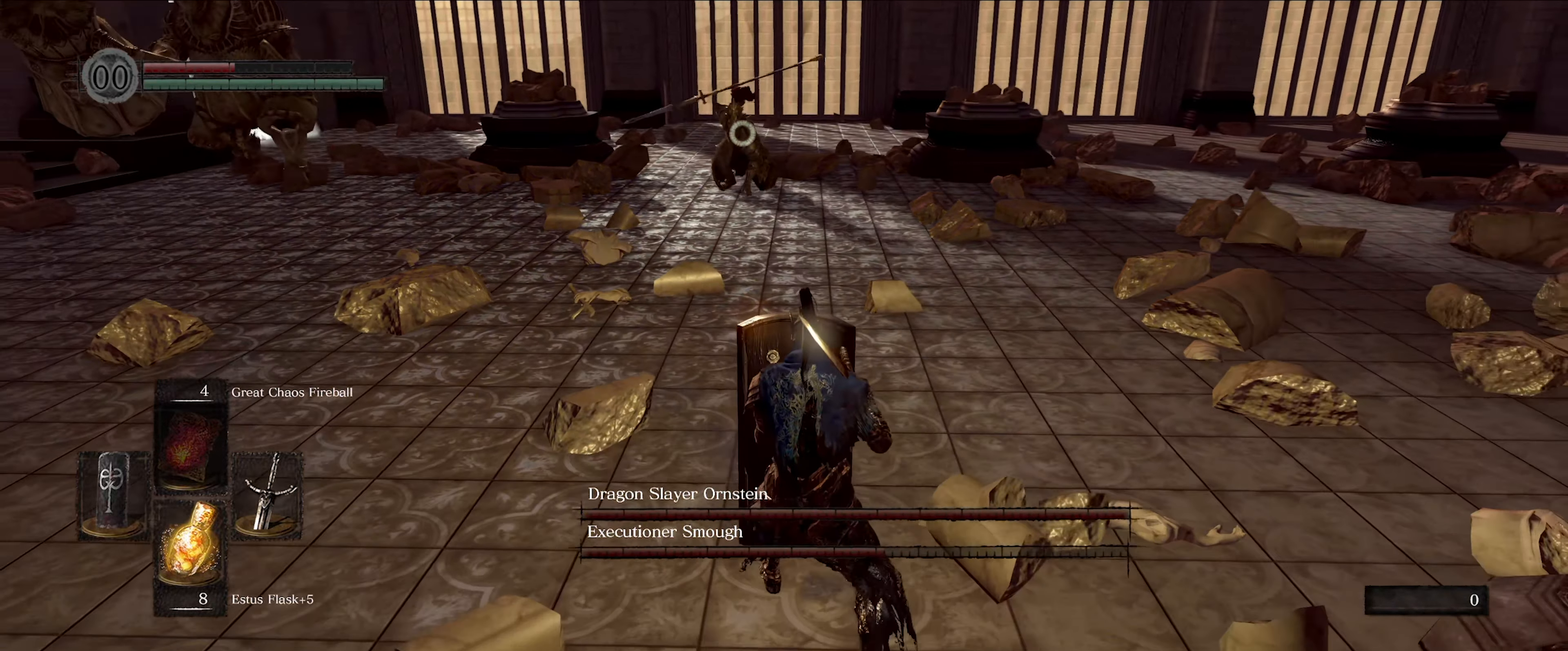
{"buttons": ["L1"], "left_stick": "down", "right_stick": "center", "events": []}
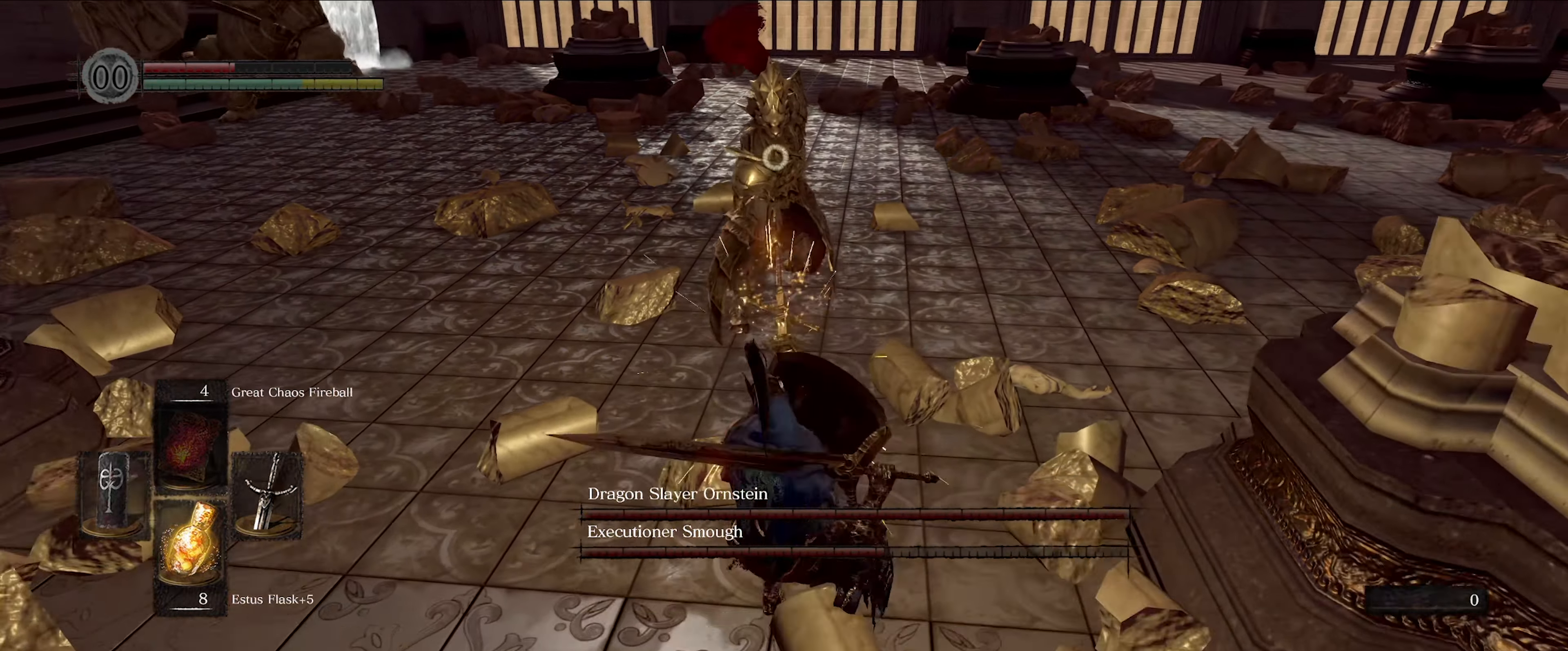
{"buttons": ["L1"], "left_stick": "down-right", "right_stick": "center", "events": [[83, "left_stick", "down-right"]]}